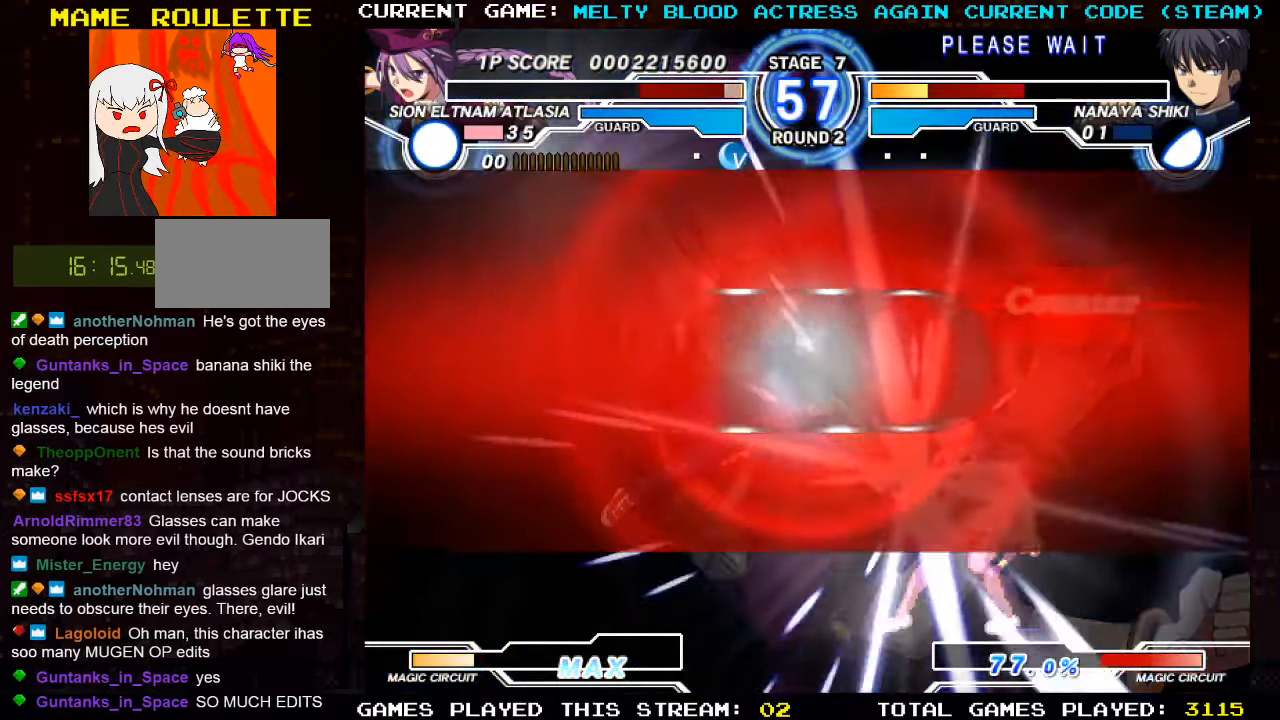
Gameplay with a controller (arcade stick); each line is a JSON object with the inputs held at the frame after it. "events" lists button and stick changes between this image and that frame as [ms after this image, input, new state], when the widget could be followed in between. Not read: L3 R3.
{"buttons": [], "left_stick": "right", "events": []}
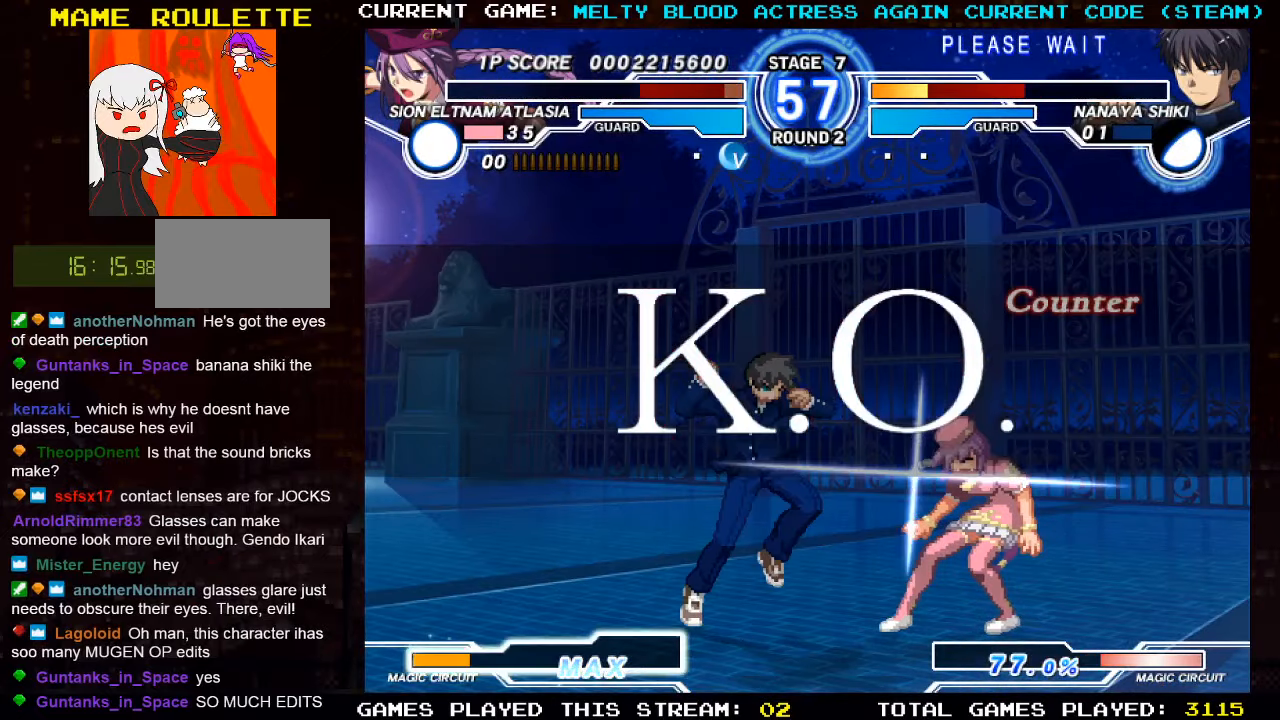
{"buttons": [], "left_stick": "center", "events": [[200, "left_stick", "center"]]}
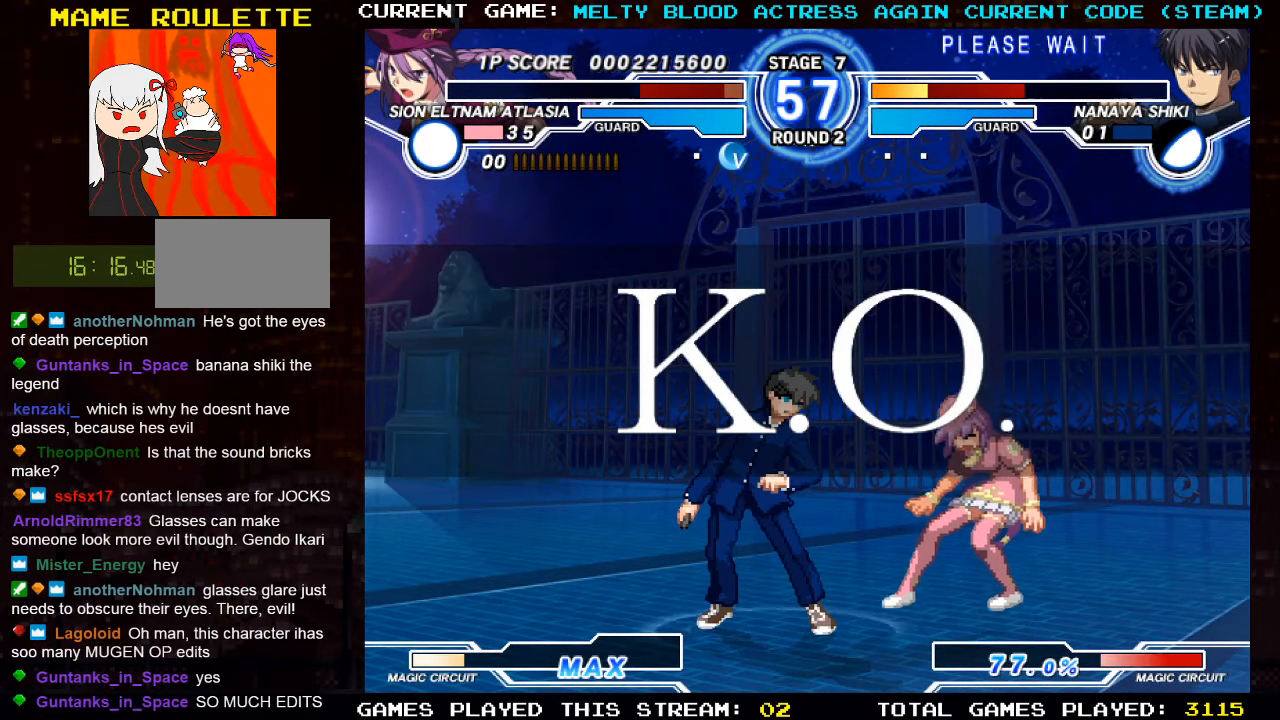
{"buttons": [], "left_stick": "center", "events": []}
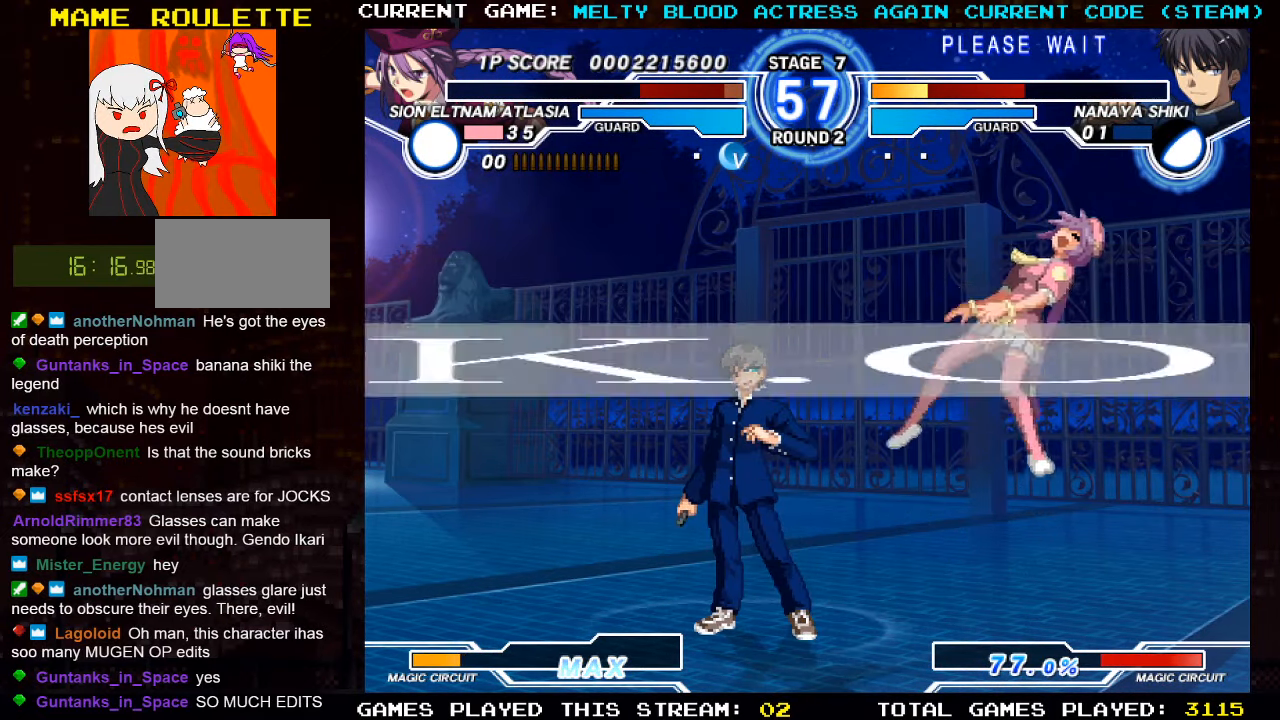
{"buttons": [], "left_stick": "center", "events": []}
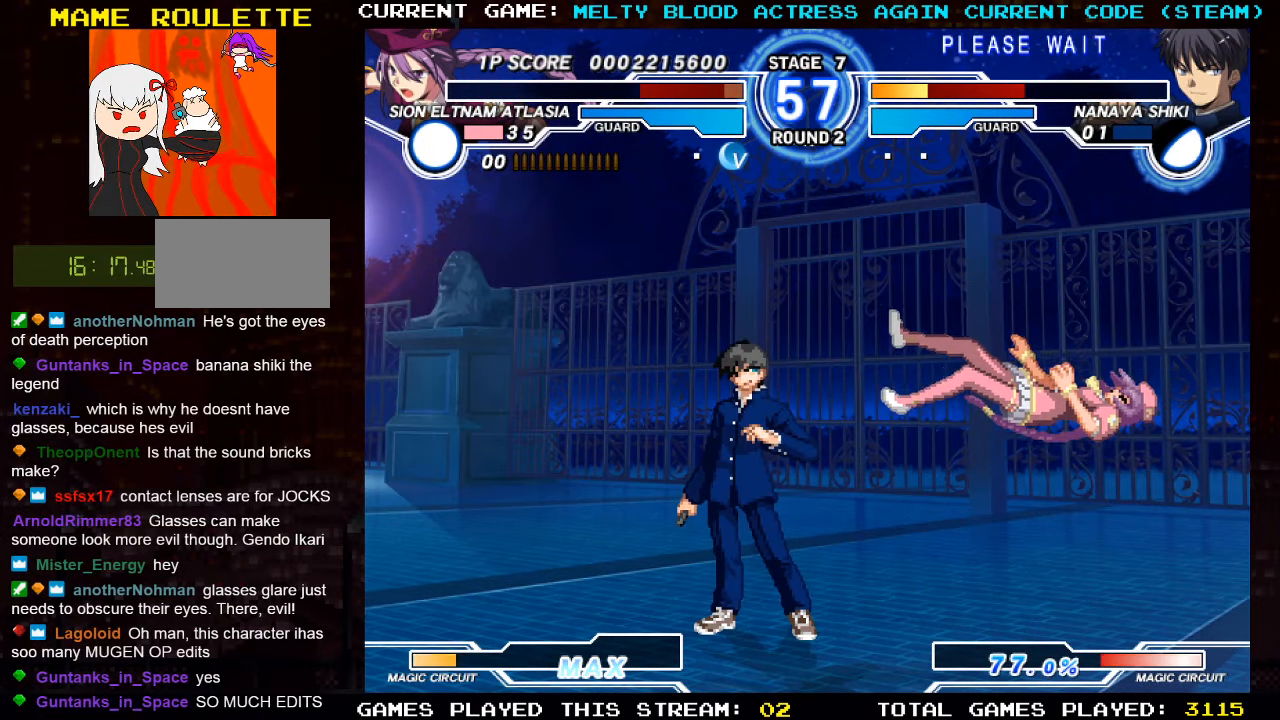
{"buttons": [], "left_stick": "center", "events": []}
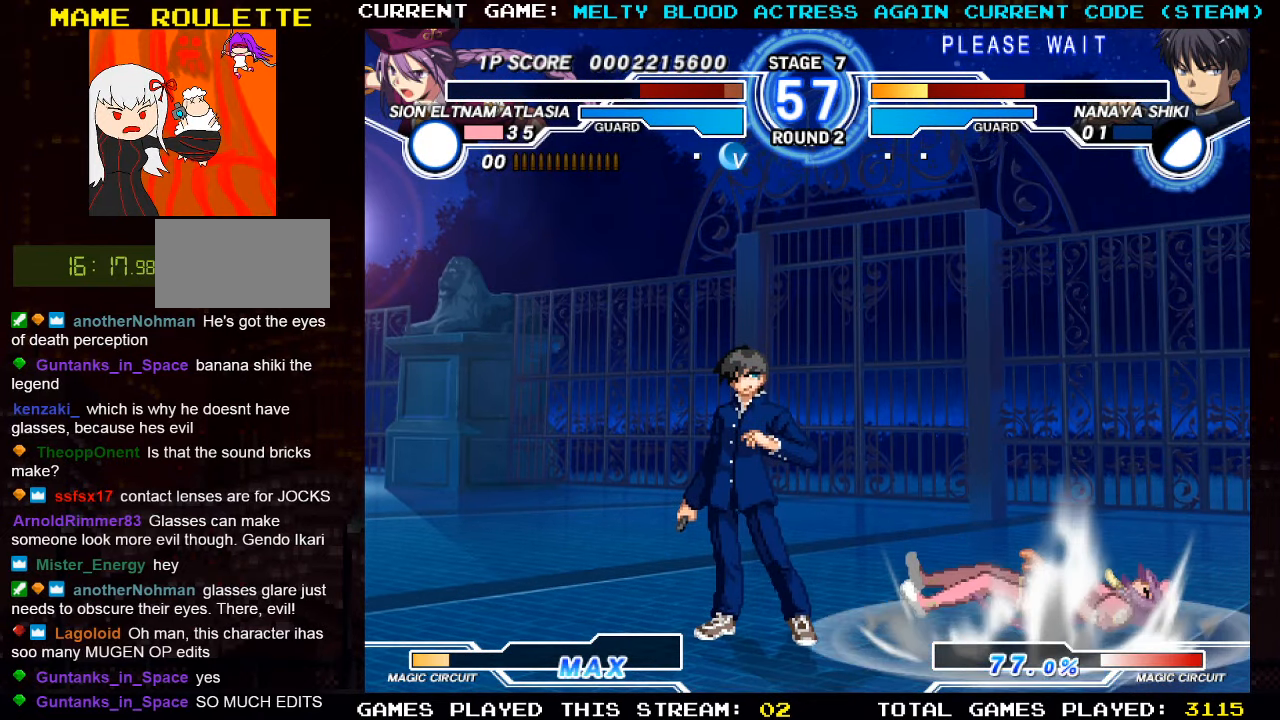
{"buttons": [], "left_stick": "center", "events": []}
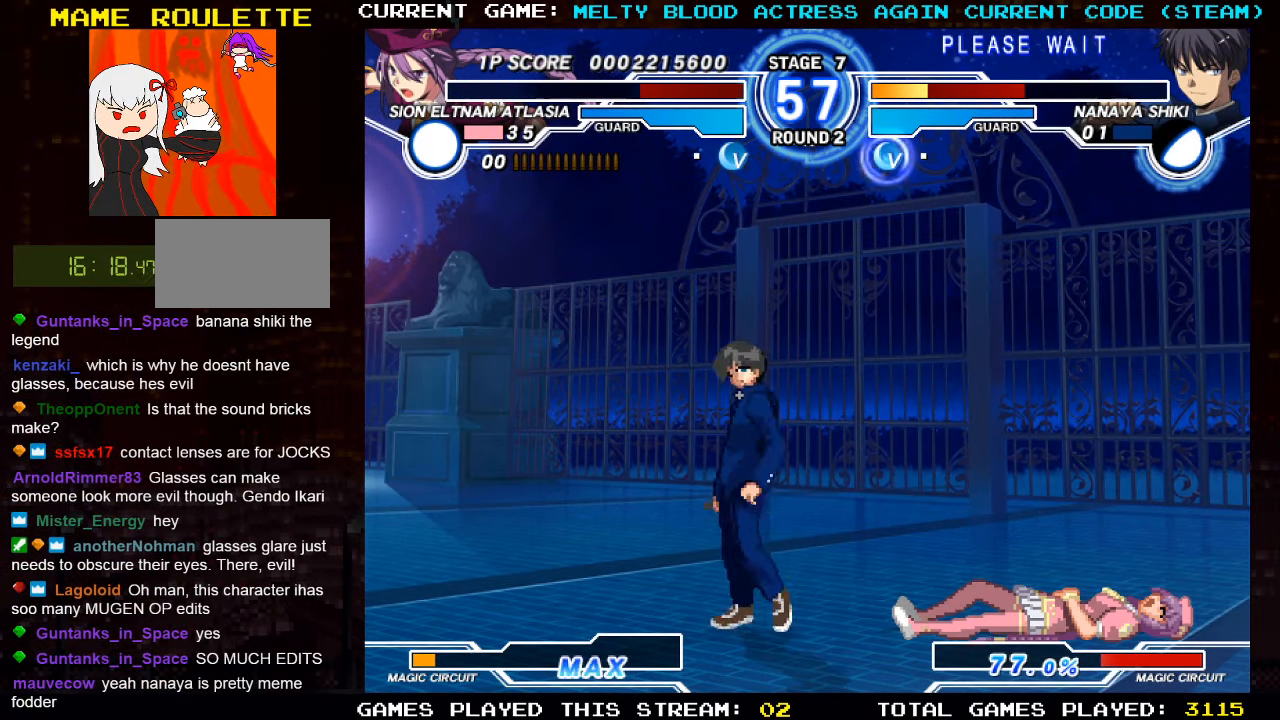
{"buttons": [], "left_stick": "center", "events": []}
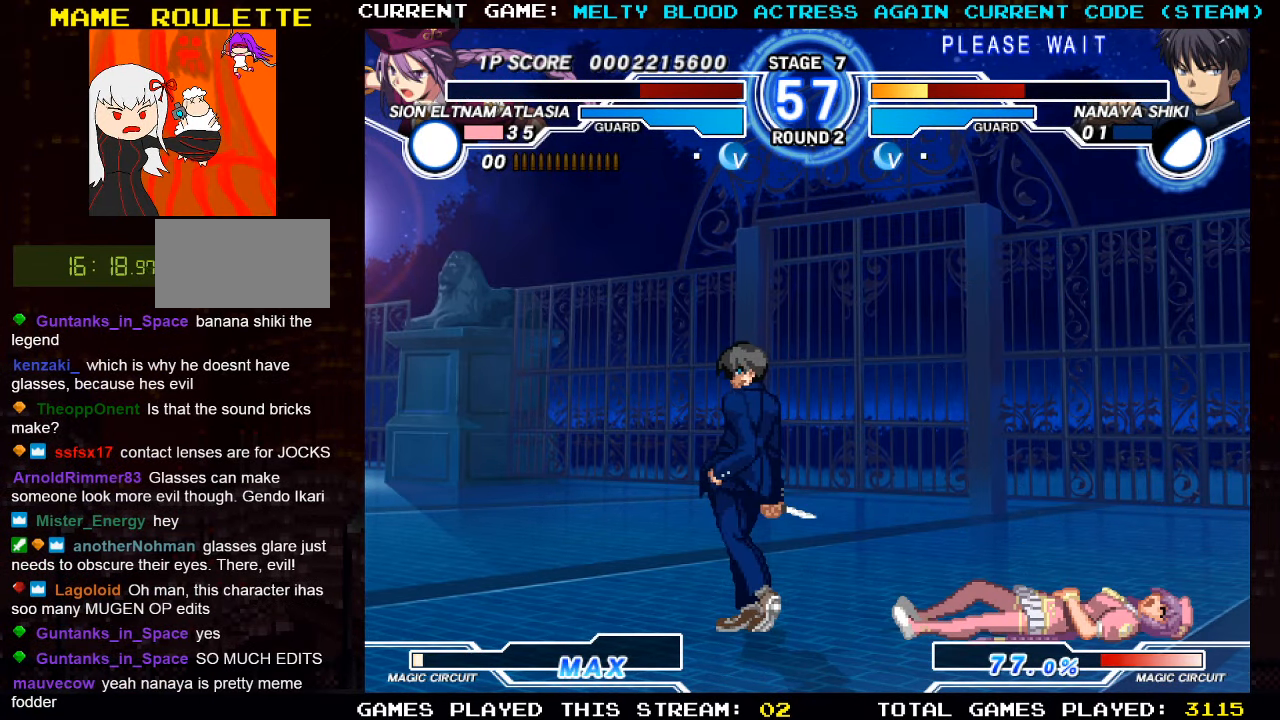
{"buttons": [], "left_stick": "center", "events": [[300, "R1", "down"], [300, "TRIANGLE", "down"], [333, "TRIANGLE", "up"], [350, "R1", "up"]]}
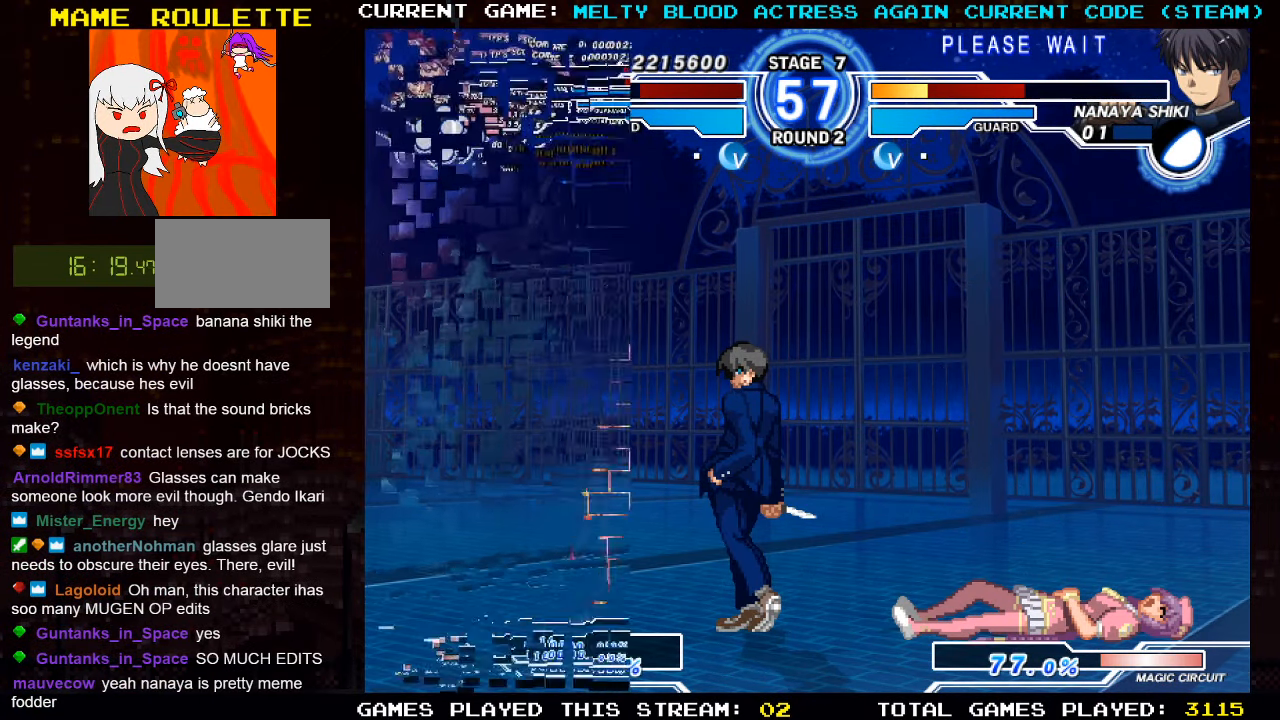
{"buttons": ["SQUARE", "R1"], "left_stick": "center", "events": [[66, "R1", "down"], [66, "SQUARE", "down"], [66, "TRIANGLE", "down"], [133, "R1", "up"], [133, "SQUARE", "up"], [133, "TRIANGLE", "up"], [366, "R1", "down"], [366, "SQUARE", "down"], [366, "TRIANGLE", "down"], [383, "TRIANGLE", "up"]]}
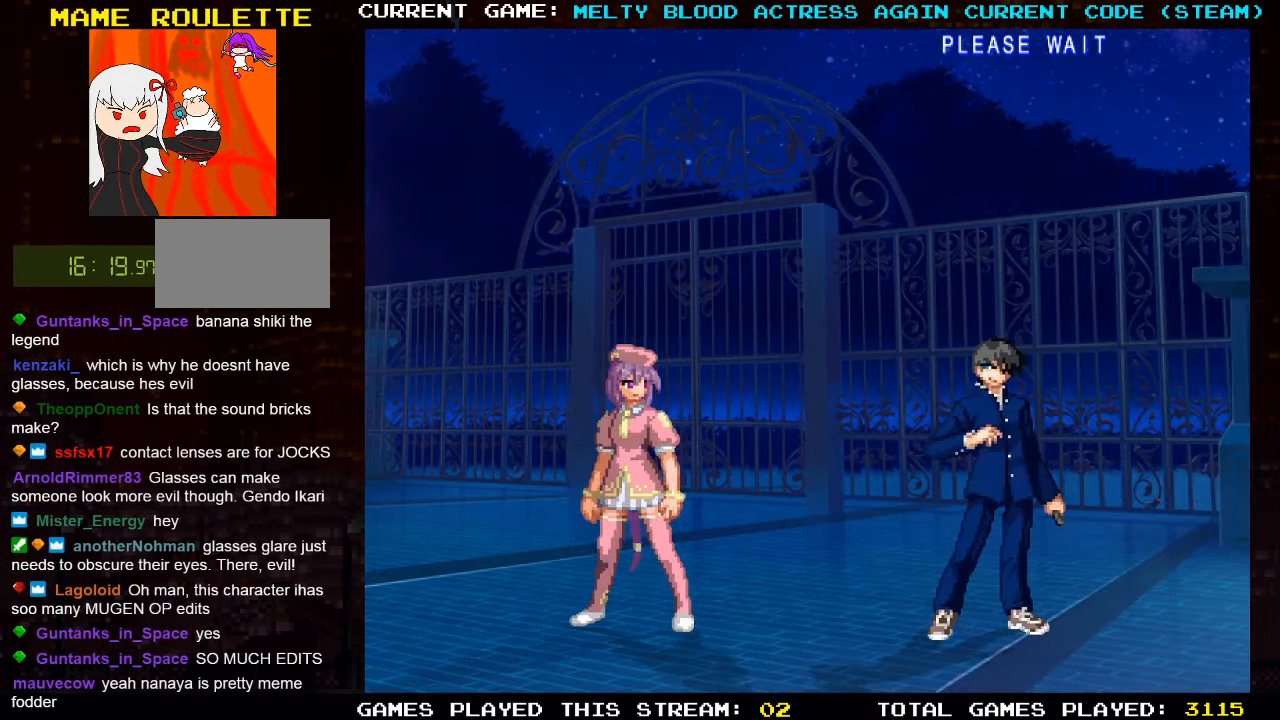
{"buttons": [], "left_stick": "right", "events": [[50, "SQUARE", "up"], [100, "SQUARE", "down"], [100, "left_stick", "right"], [200, "R1", "up"], [250, "SQUARE", "up"]]}
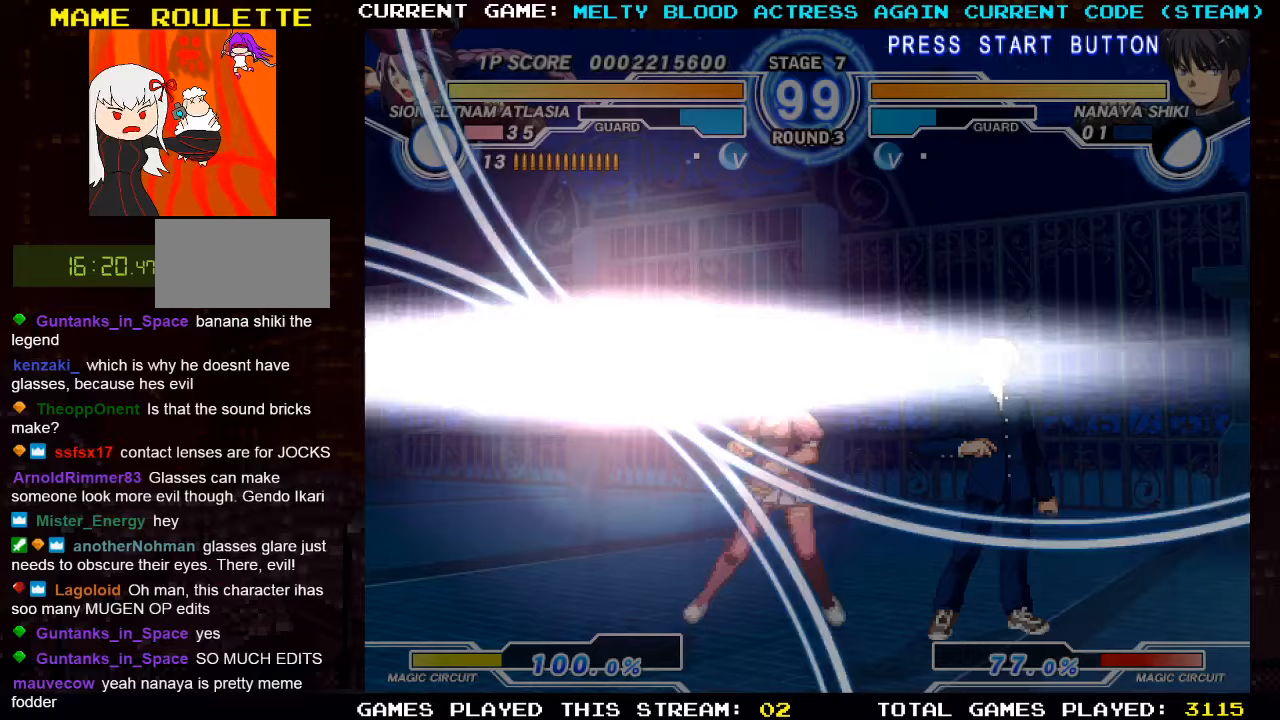
{"buttons": [], "left_stick": "right", "events": [[133, "left_stick", "center"], [317, "left_stick", "right"], [417, "left_stick", "center"], [500, "left_stick", "right"]]}
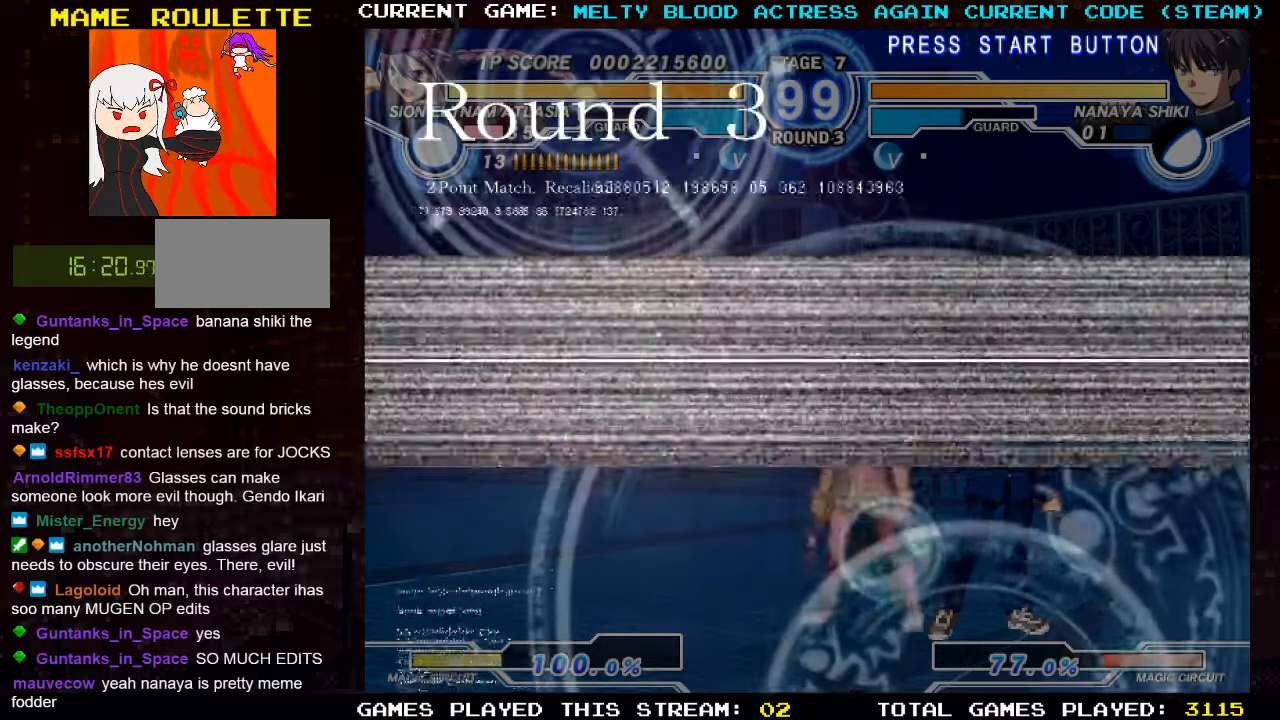
{"buttons": [], "left_stick": "right", "events": []}
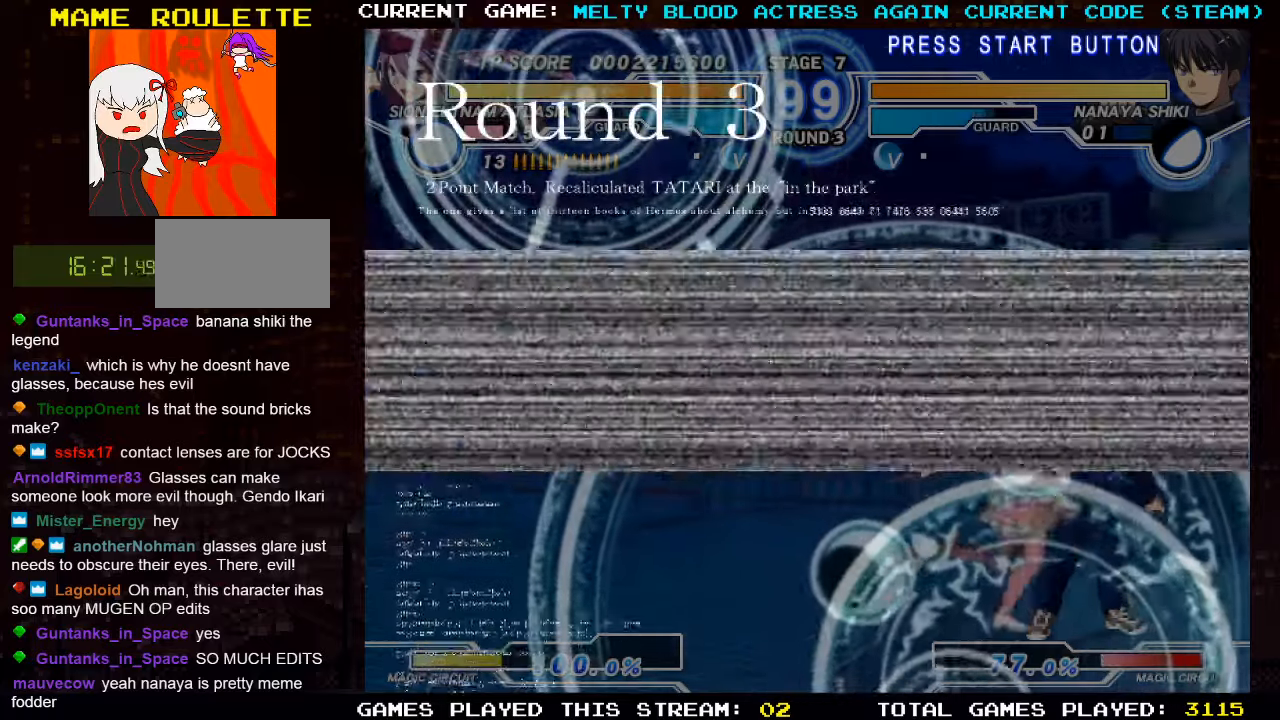
{"buttons": [], "left_stick": "right", "events": []}
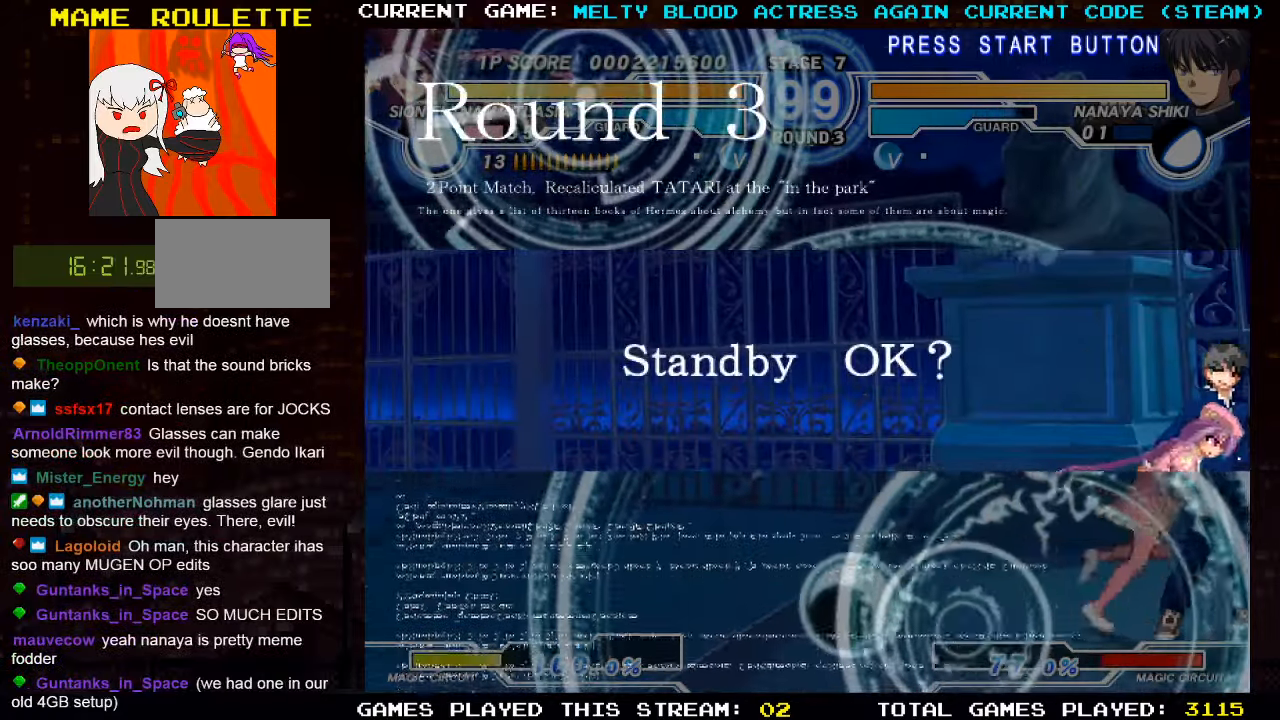
{"buttons": [], "left_stick": "right", "events": []}
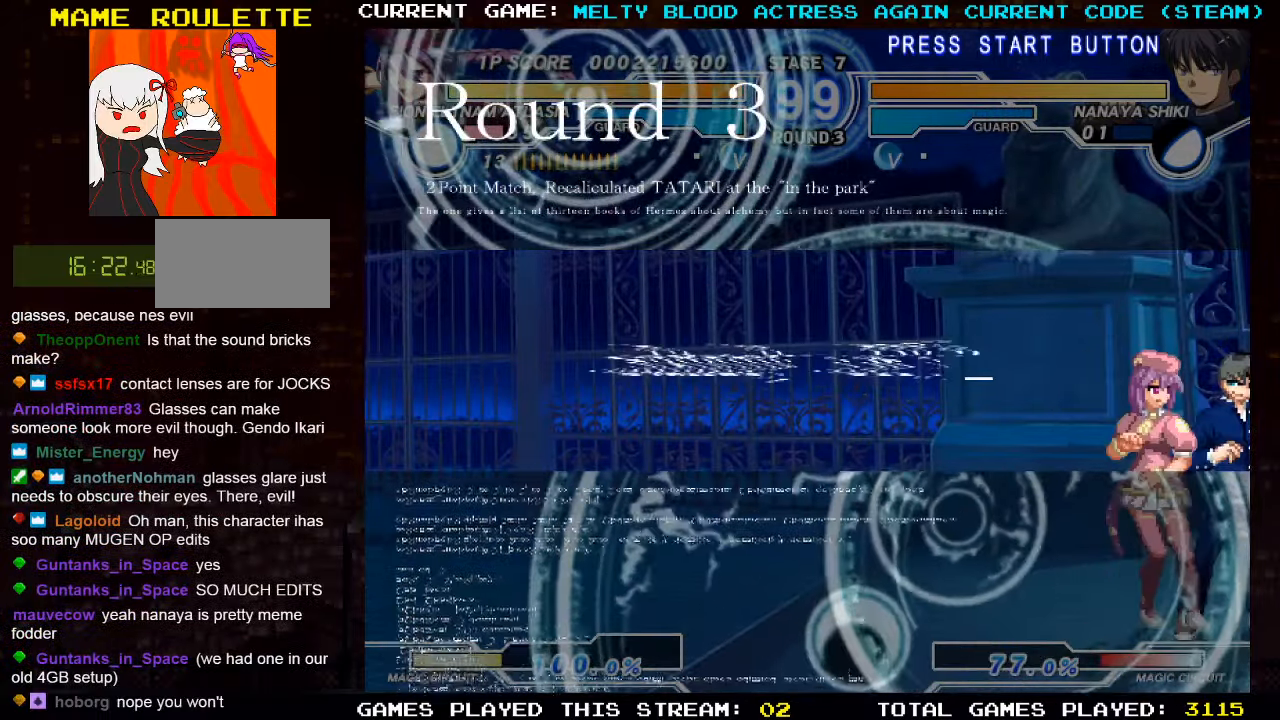
{"buttons": [], "left_stick": "right", "events": []}
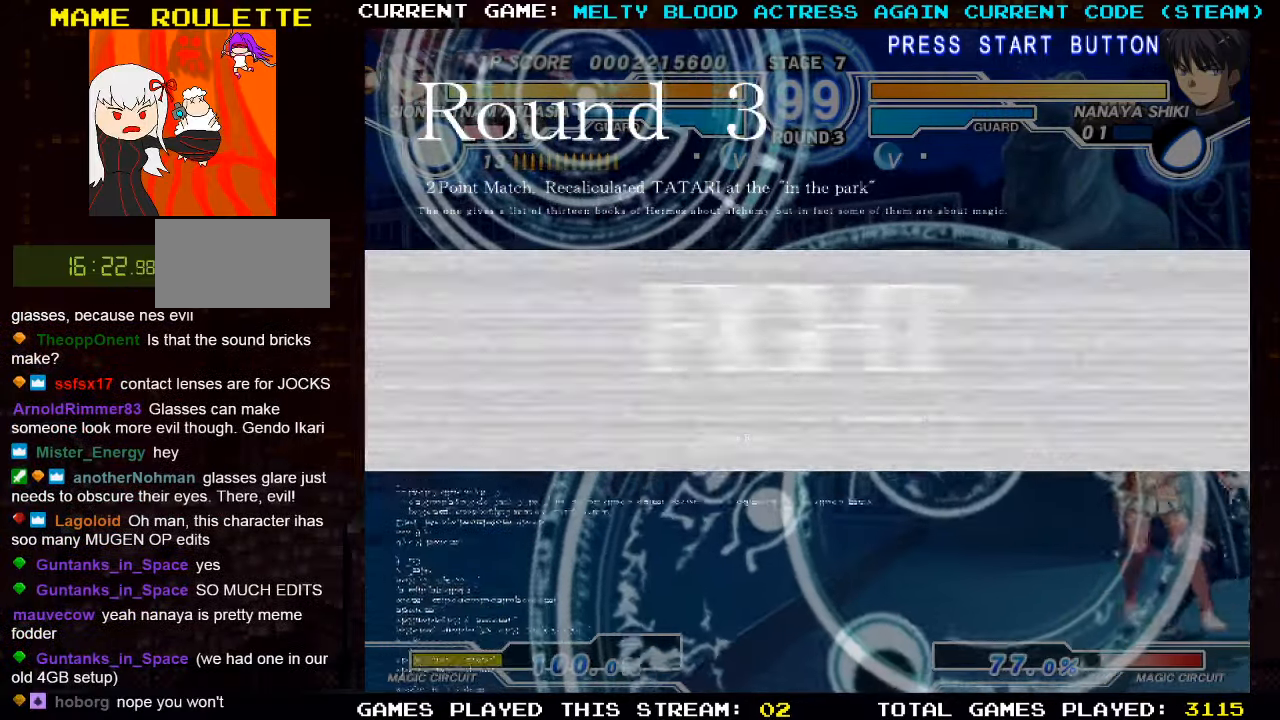
{"buttons": [], "left_stick": "up", "events": [[300, "left_stick", "up"]]}
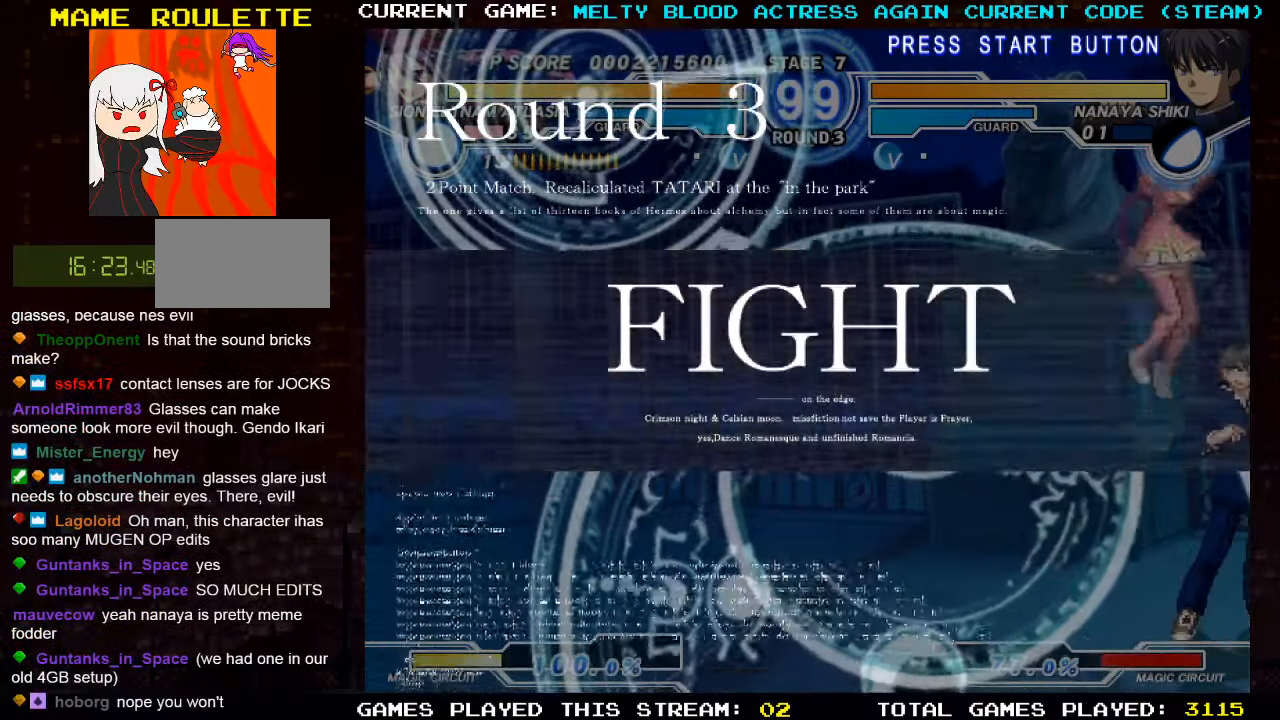
{"buttons": [], "left_stick": "up", "events": [[67, "left_stick", "center"], [250, "left_stick", "up"]]}
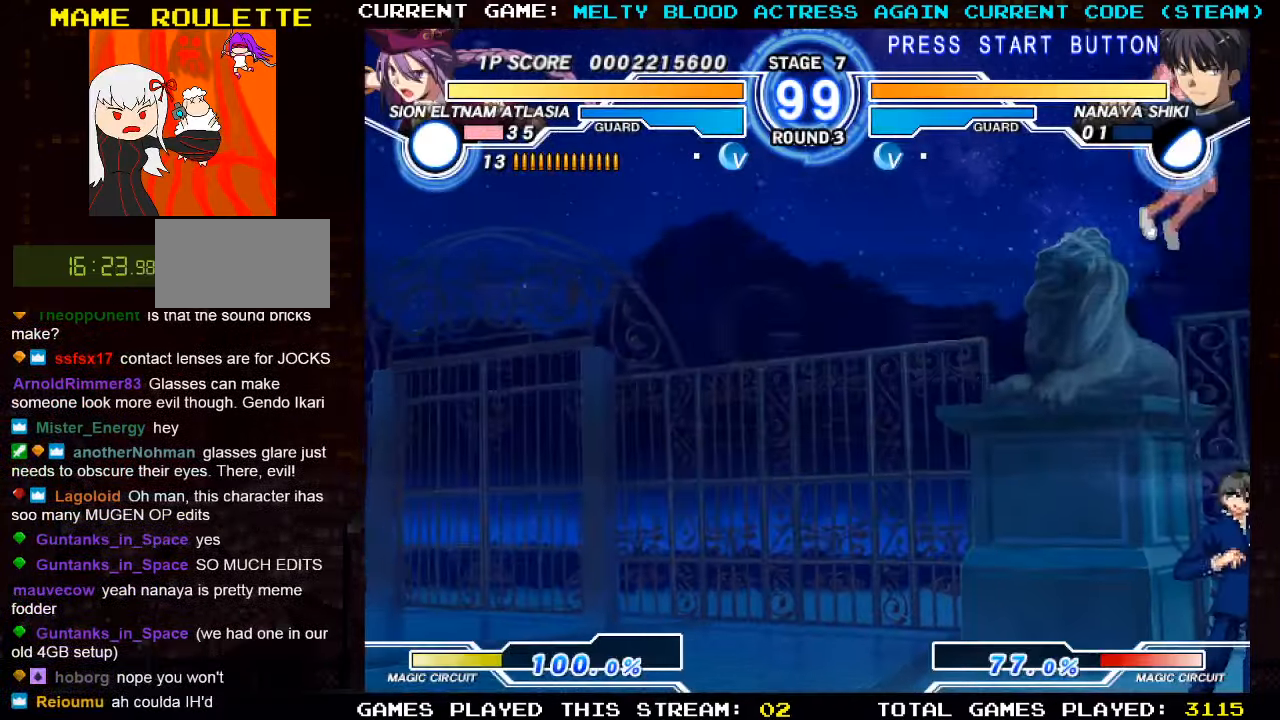
{"buttons": [], "left_stick": "down-left", "events": [[83, "left_stick", "center"], [183, "left_stick", "left"], [200, "R1", "down"], [300, "left_stick", "down-left"], [333, "R1", "up"]]}
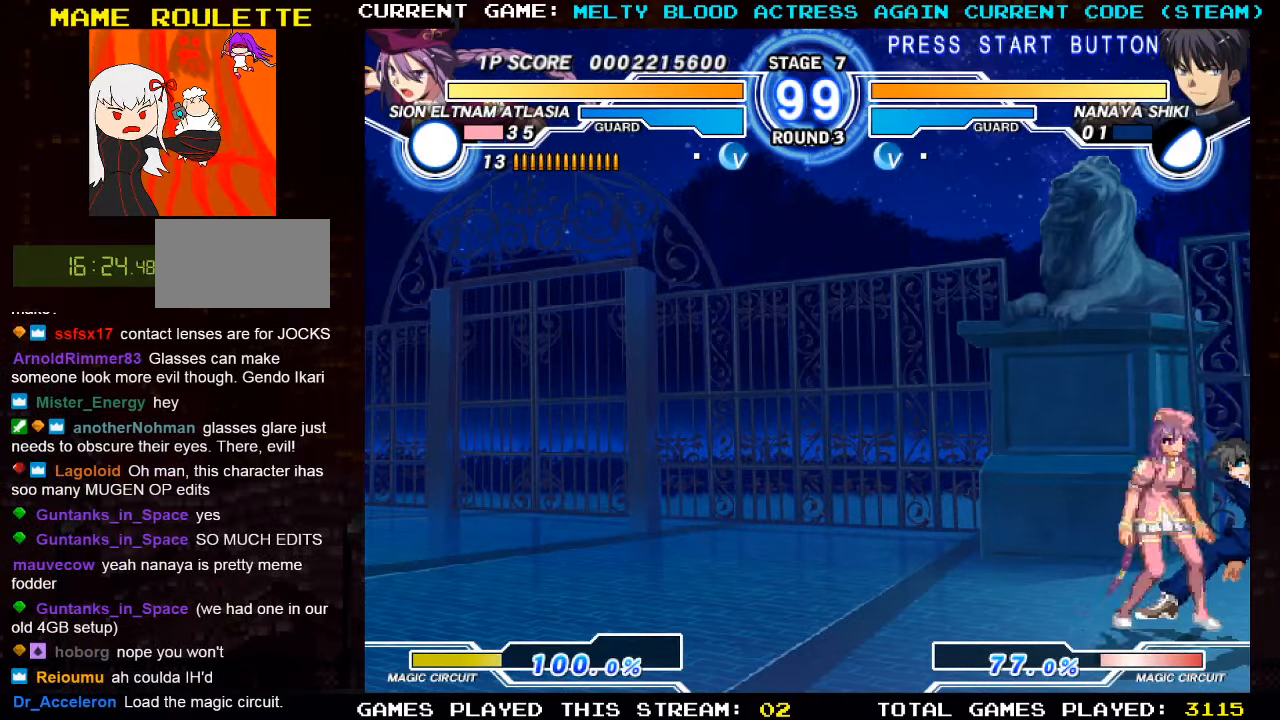
{"buttons": ["TRIANGLE"], "left_stick": "center", "events": [[150, "SQUARE", "down"], [267, "SQUARE", "up"], [300, "TRIANGLE", "down"], [367, "TRIANGLE", "up"], [450, "left_stick", "center"], [500, "TRIANGLE", "down"]]}
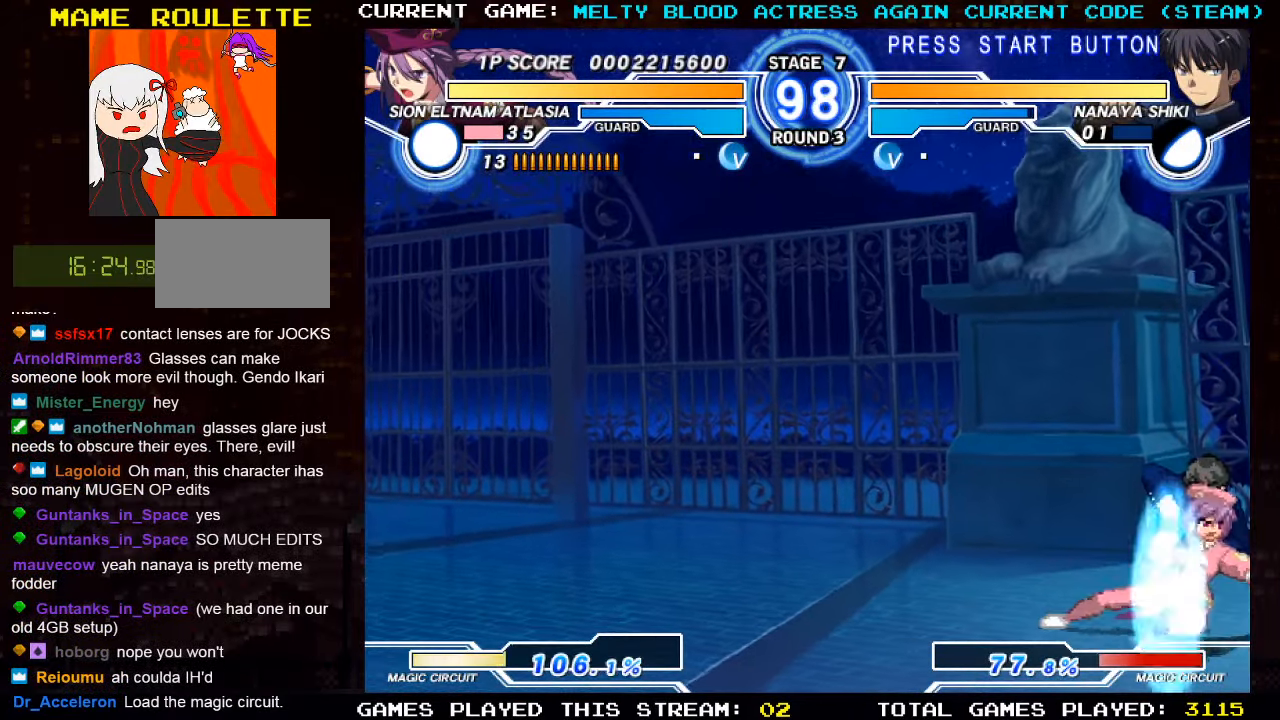
{"buttons": ["TRIANGLE"], "left_stick": "right", "events": [[50, "TRIANGLE", "up"], [167, "R1", "down"], [267, "R1", "up"], [367, "left_stick", "right"], [500, "TRIANGLE", "down"]]}
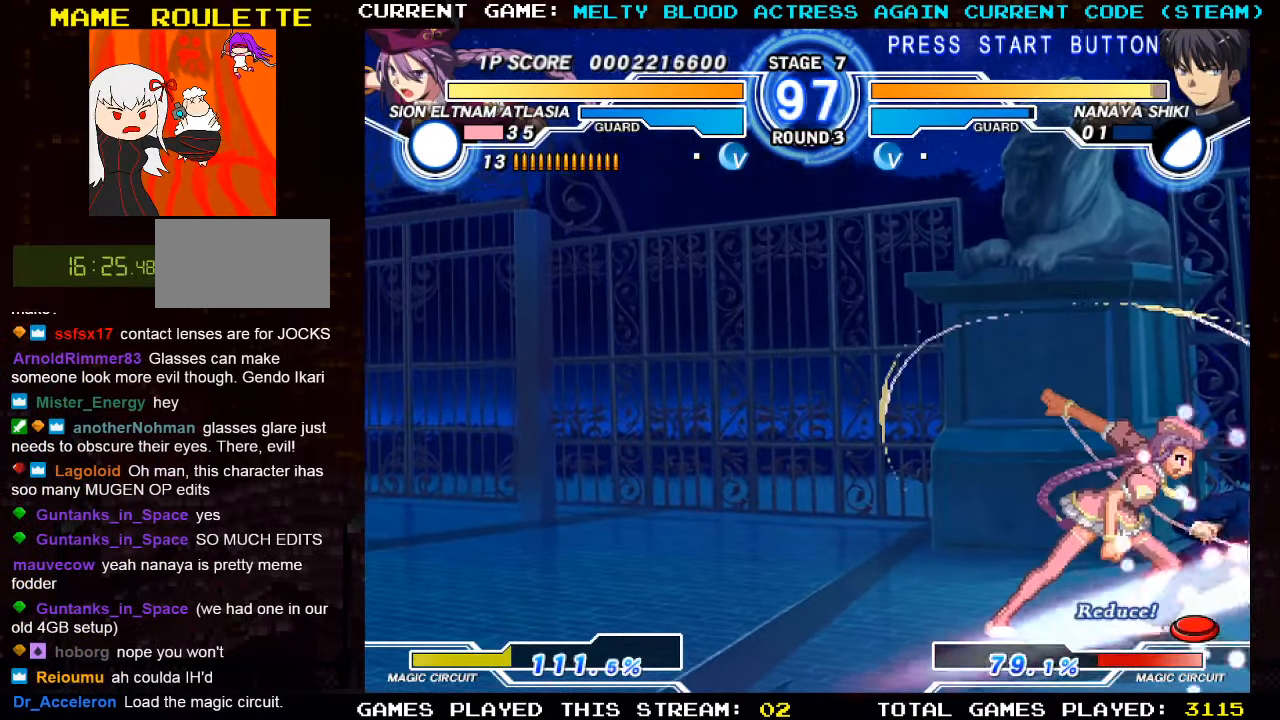
{"buttons": ["TRIANGLE"], "left_stick": "down-left", "events": [[117, "TRIANGLE", "up"], [250, "left_stick", "center"], [317, "left_stick", "left"], [384, "left_stick", "down-left"], [434, "TRIANGLE", "down"]]}
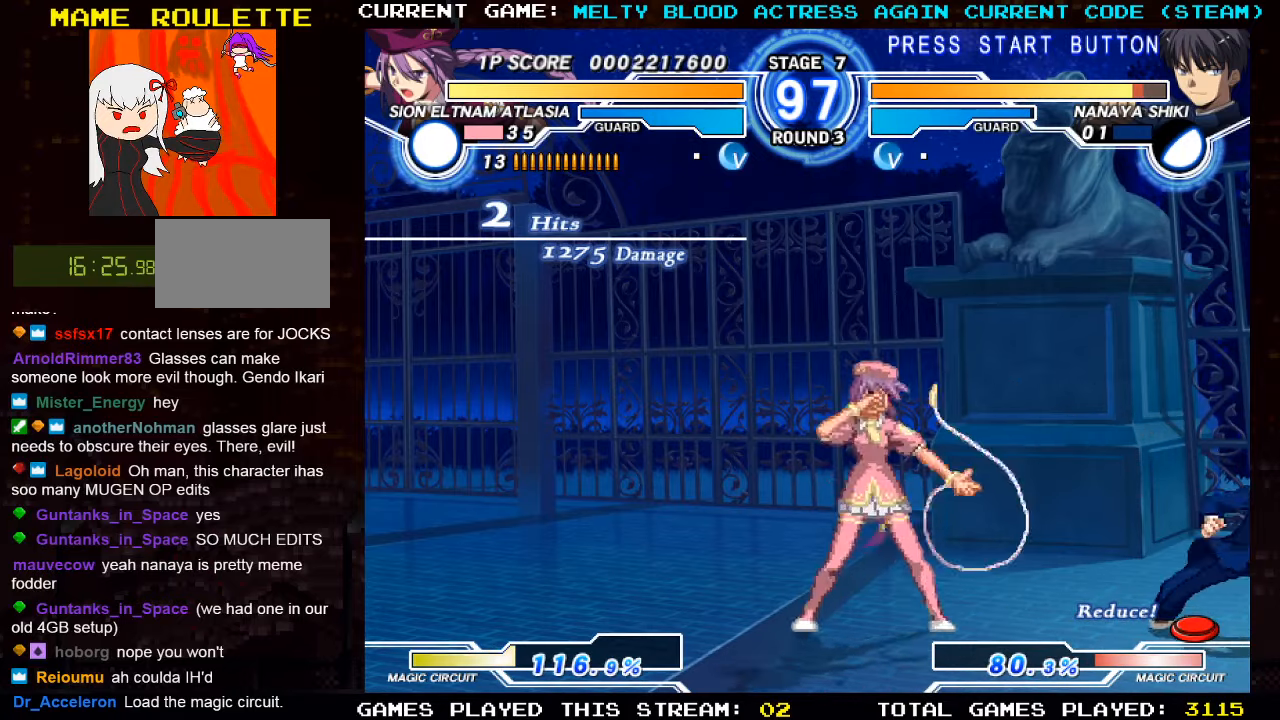
{"buttons": [], "left_stick": "center", "events": [[17, "TRIANGLE", "up"], [100, "TRIANGLE", "down"], [217, "TRIANGLE", "up"], [384, "left_stick", "left"], [484, "left_stick", "center"]]}
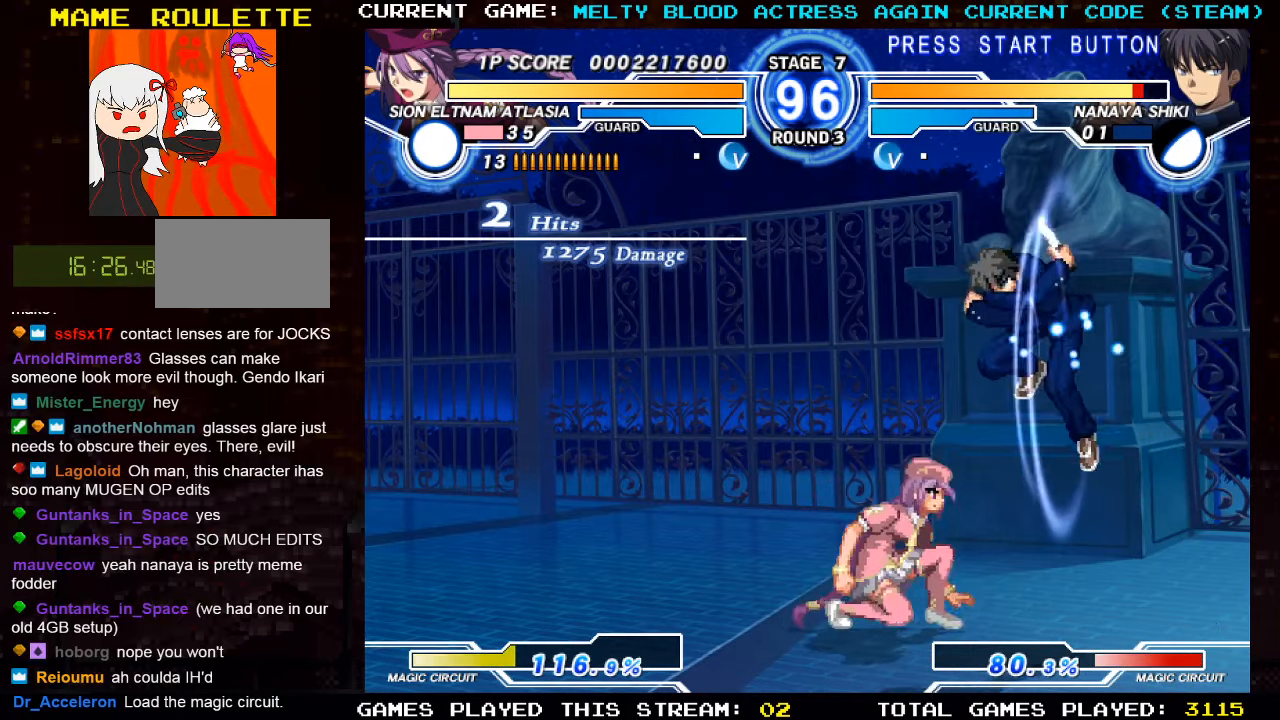
{"buttons": [], "left_stick": "down-left", "events": [[50, "left_stick", "left"], [267, "SQUARE", "down"], [334, "SQUARE", "up"], [484, "left_stick", "down-left"]]}
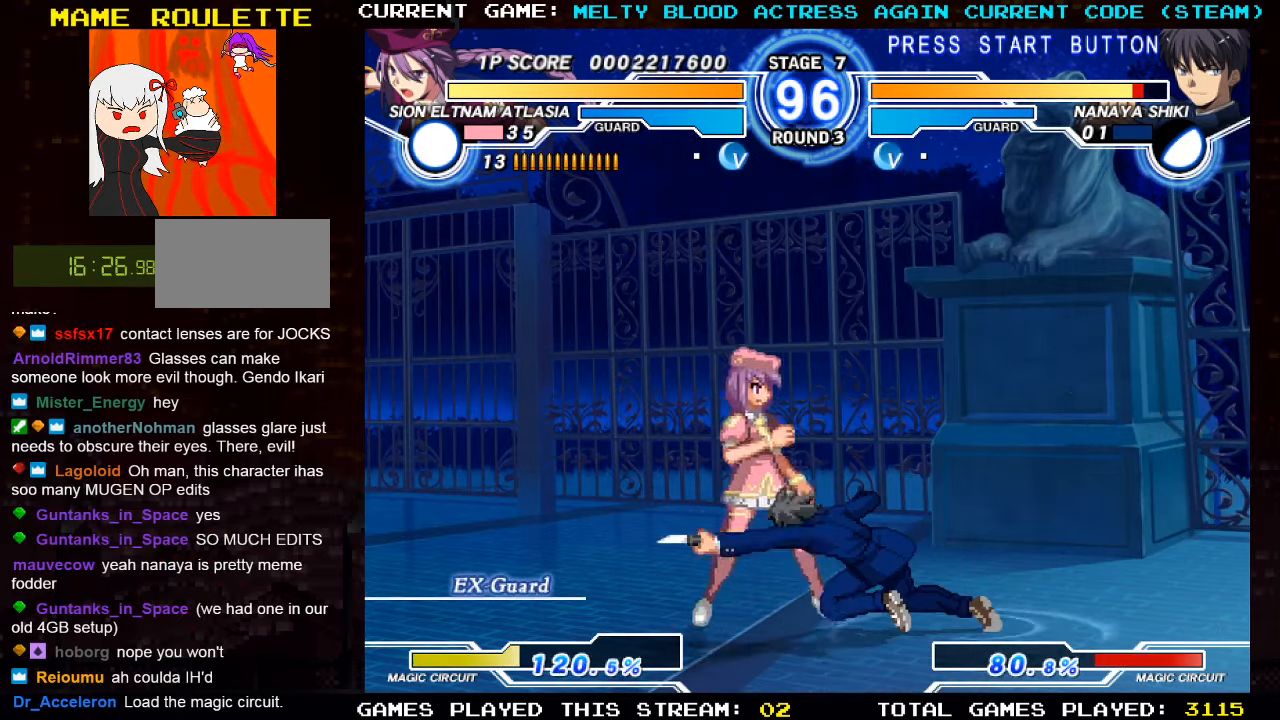
{"buttons": [], "left_stick": "down-left", "events": [[200, "TRIANGLE", "down"], [300, "TRIANGLE", "up"]]}
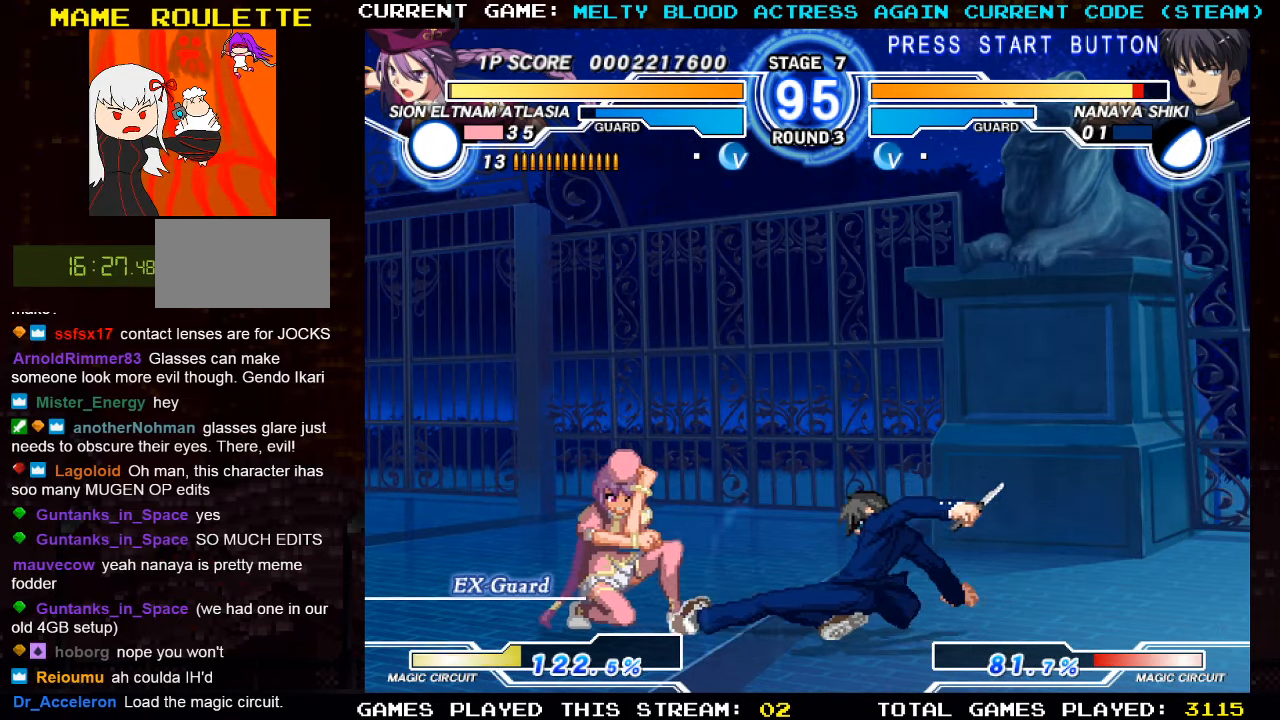
{"buttons": [], "left_stick": "down-left", "events": [[50, "TRIANGLE", "down"], [150, "TRIANGLE", "up"], [400, "TRIANGLE", "down"], [484, "TRIANGLE", "up"]]}
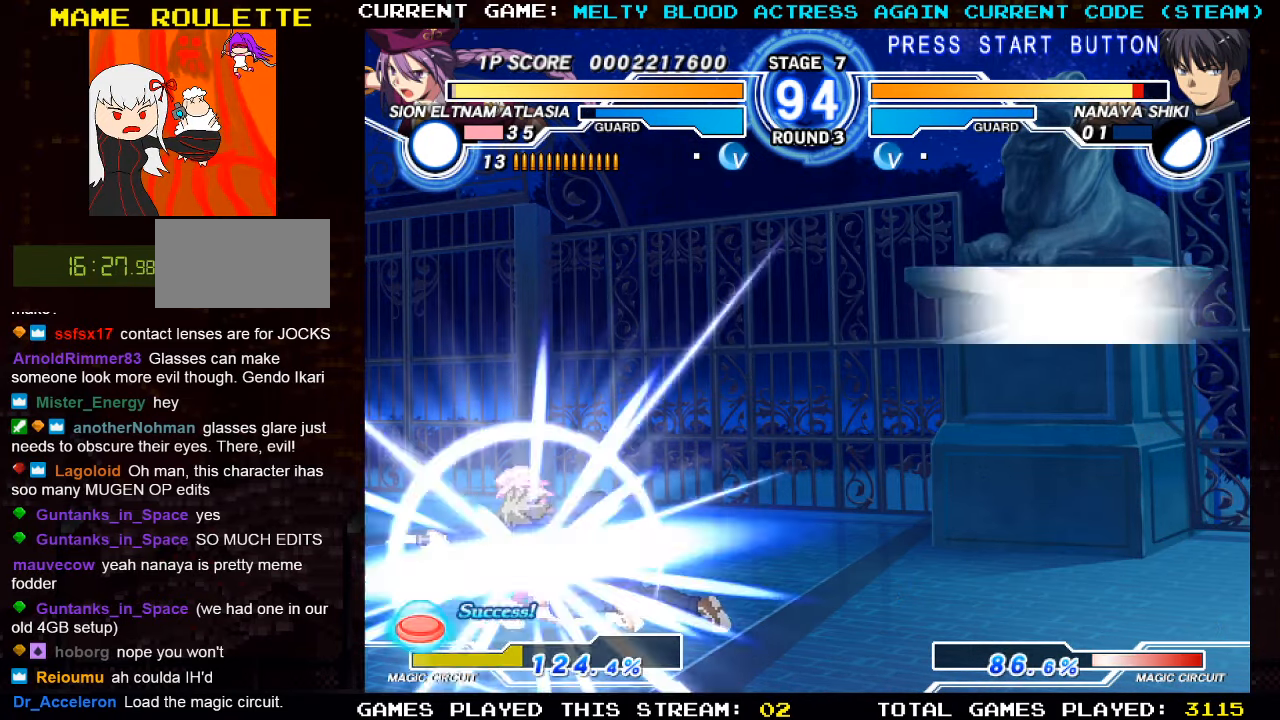
{"buttons": [], "left_stick": "down-left", "events": [[34, "left_stick", "center"], [117, "R1", "down"], [250, "R1", "up"], [400, "left_stick", "down-left"]]}
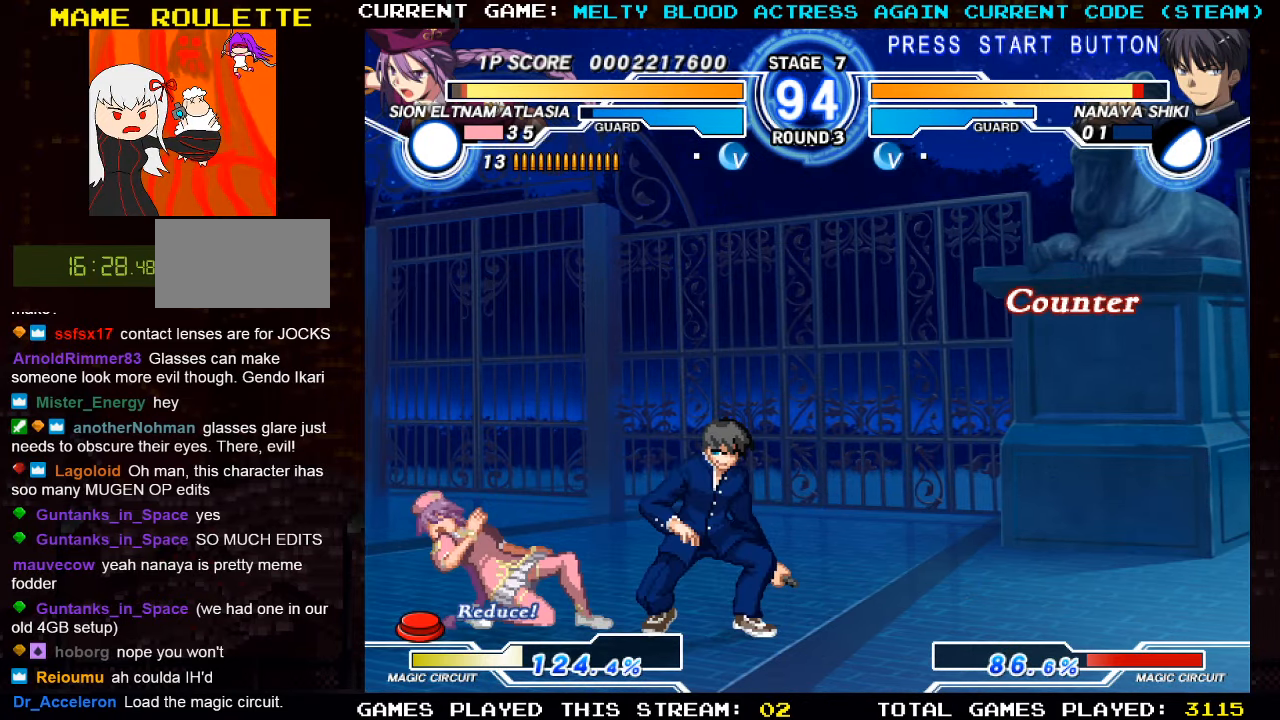
{"buttons": ["R1"], "left_stick": "center", "events": [[267, "TRIANGLE", "down"], [367, "TRIANGLE", "up"], [417, "left_stick", "center"], [467, "R1", "down"]]}
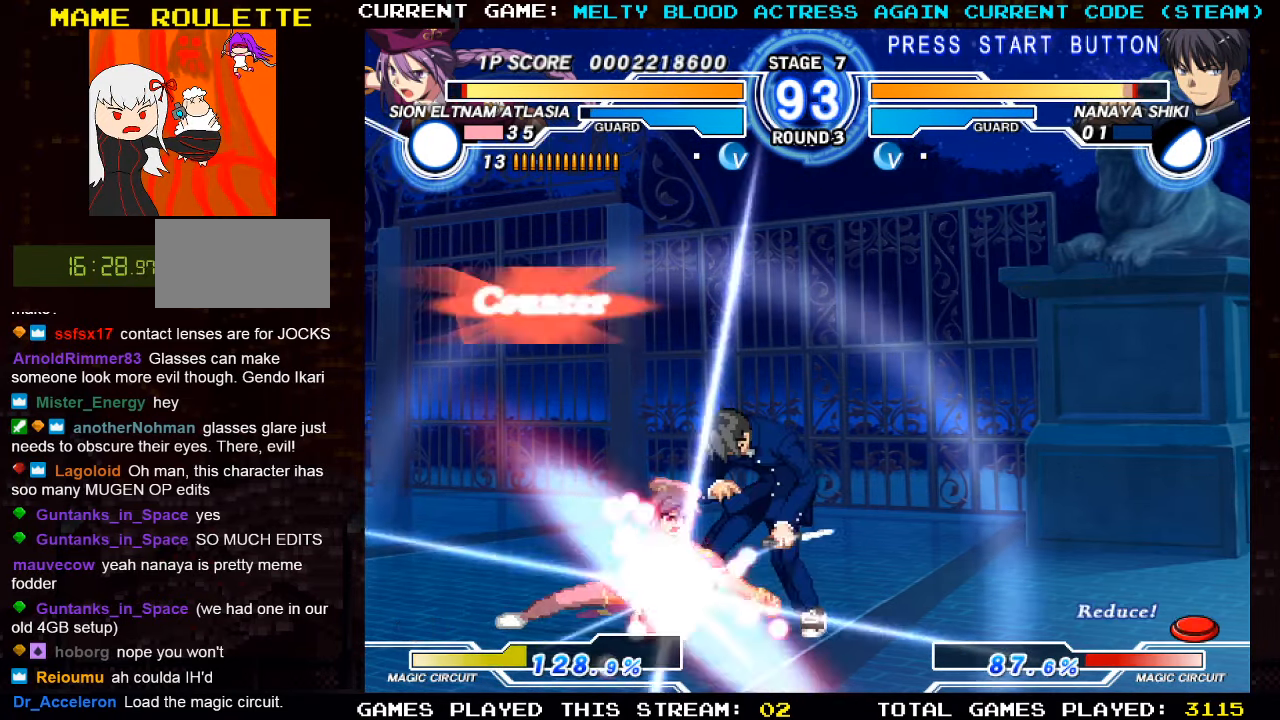
{"buttons": [], "left_stick": "left", "events": [[67, "left_stick", "right"], [100, "R1", "up"], [200, "left_stick", "down"], [284, "left_stick", "left"], [334, "TRIANGLE", "down"], [450, "TRIANGLE", "up"]]}